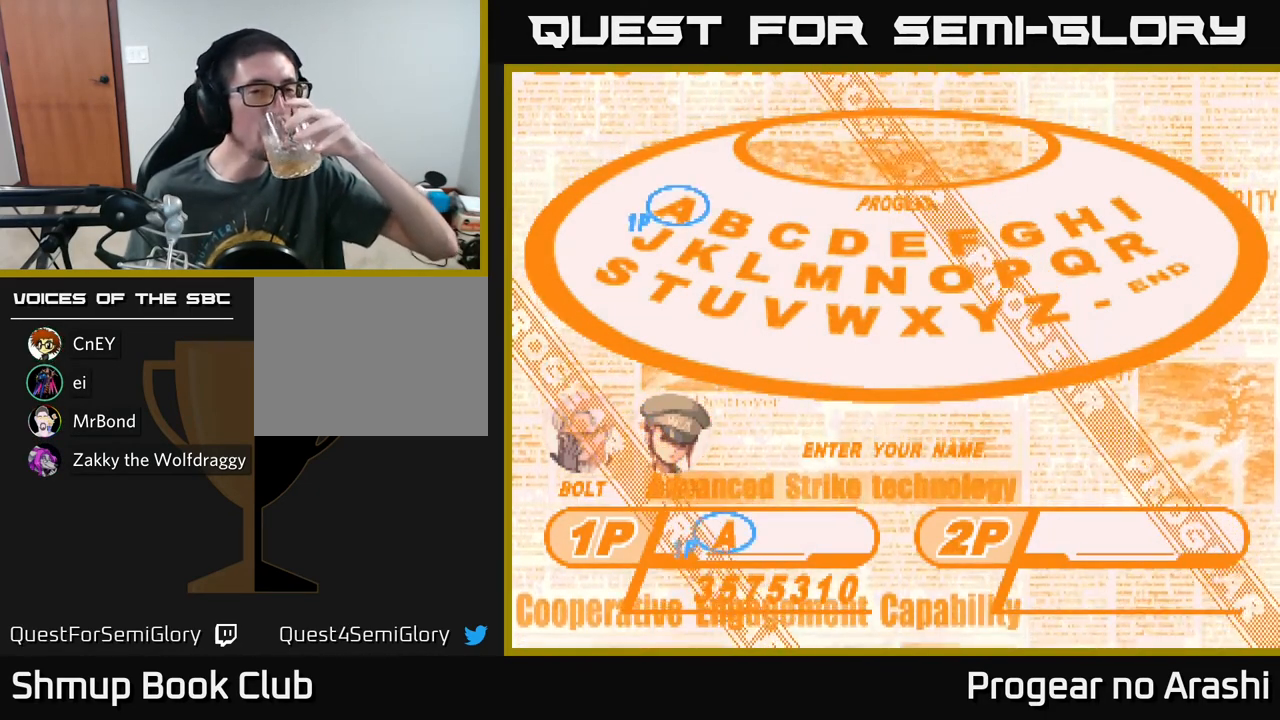
Gameplay with a controller (Xbox layout); each line is a JSON object with the inputs held at the frame after it. "events" lists button and stick changes between this image and that frame as [ms after this image, input, new state], when the widget could be followed in between. Not read: right_stick.
{"buttons": [], "left_stick": "center", "events": [[267, "DPAD_DOWN", "down"], [417, "DPAD_DOWN", "up"]]}
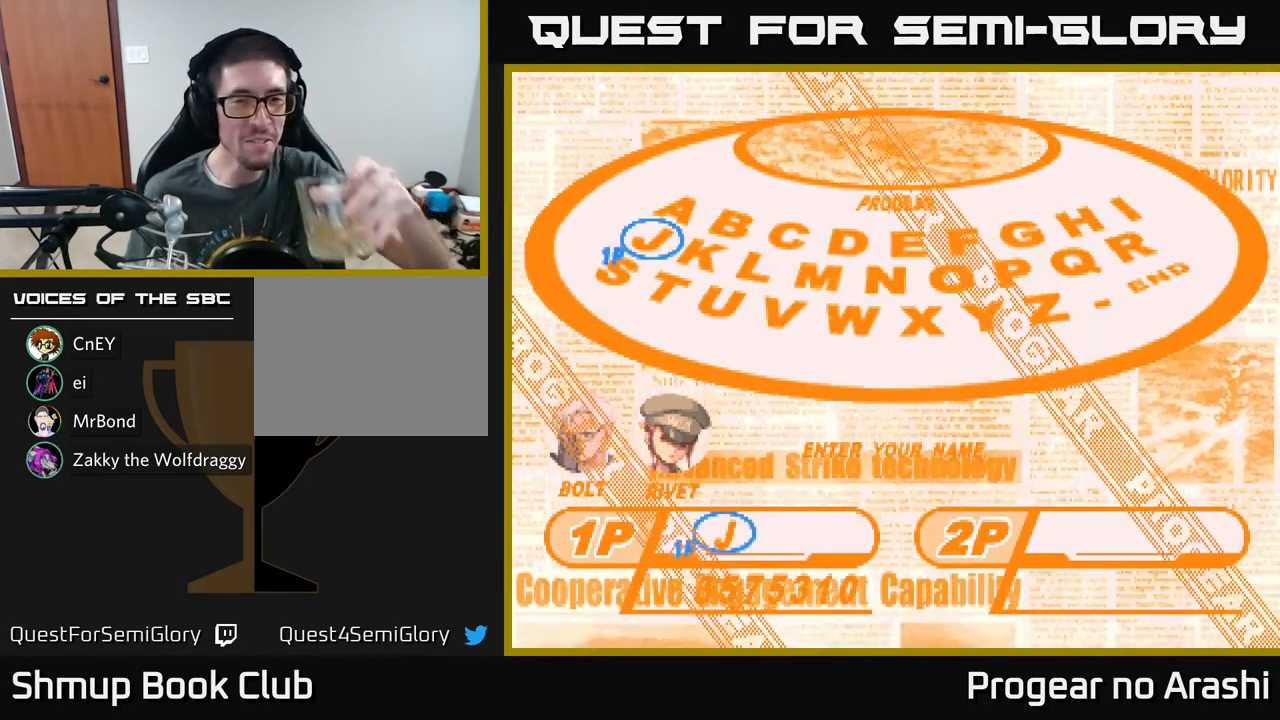
{"buttons": [], "left_stick": "center", "events": [[367, "DPAD_RIGHT", "down"], [400, "DPAD_RIGHT", "up"]]}
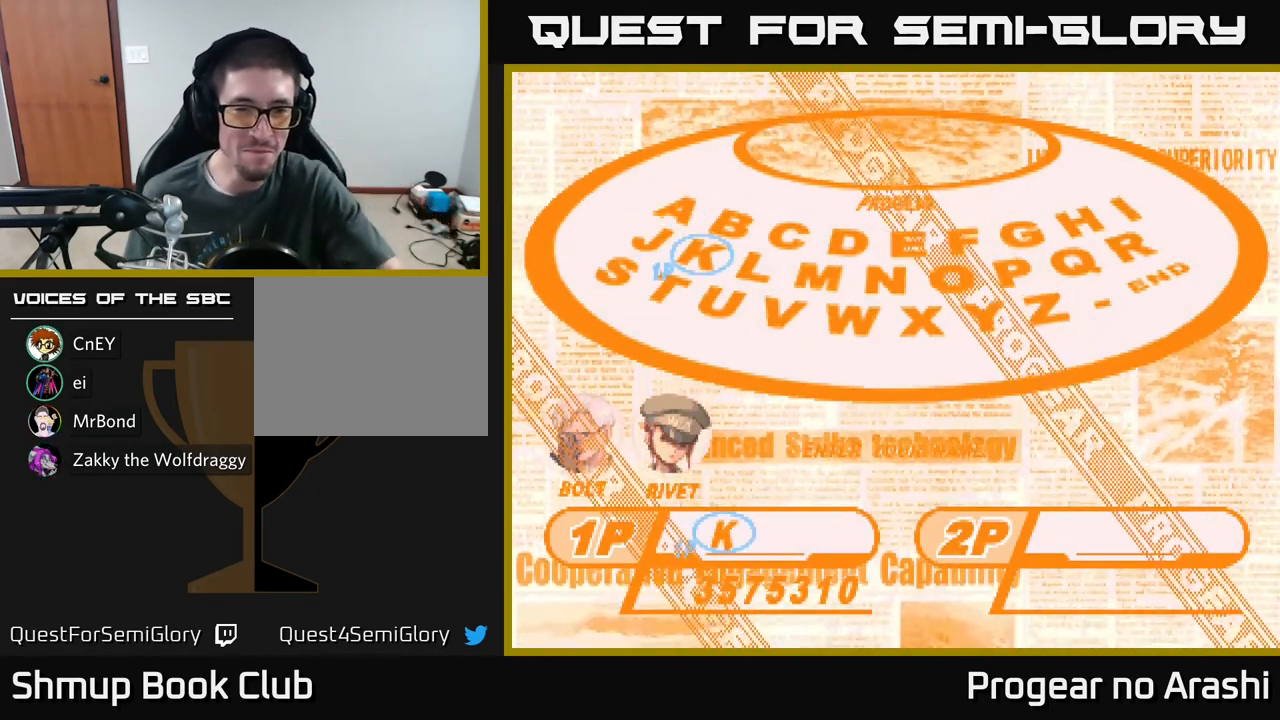
{"buttons": [], "left_stick": "center", "events": [[33, "DPAD_RIGHT", "down"], [167, "DPAD_RIGHT", "up"], [400, "DPAD_RIGHT", "down"], [500, "DPAD_RIGHT", "up"]]}
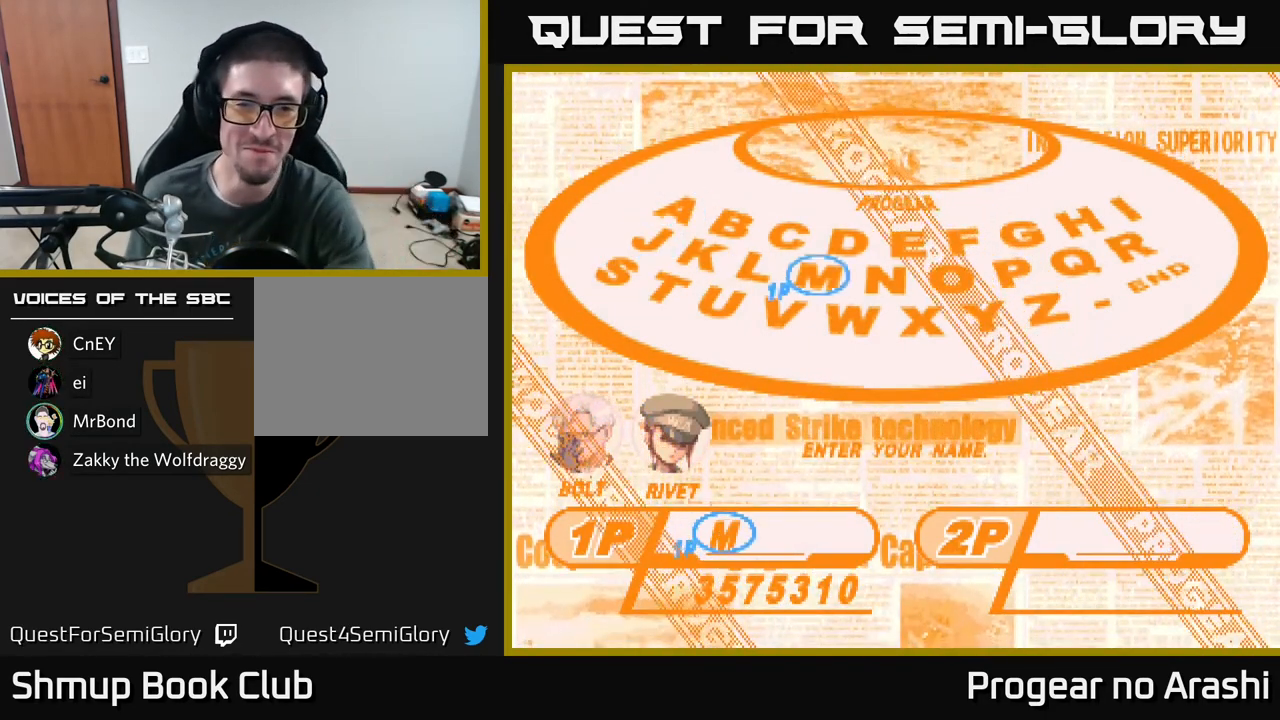
{"buttons": [], "left_stick": "center", "events": []}
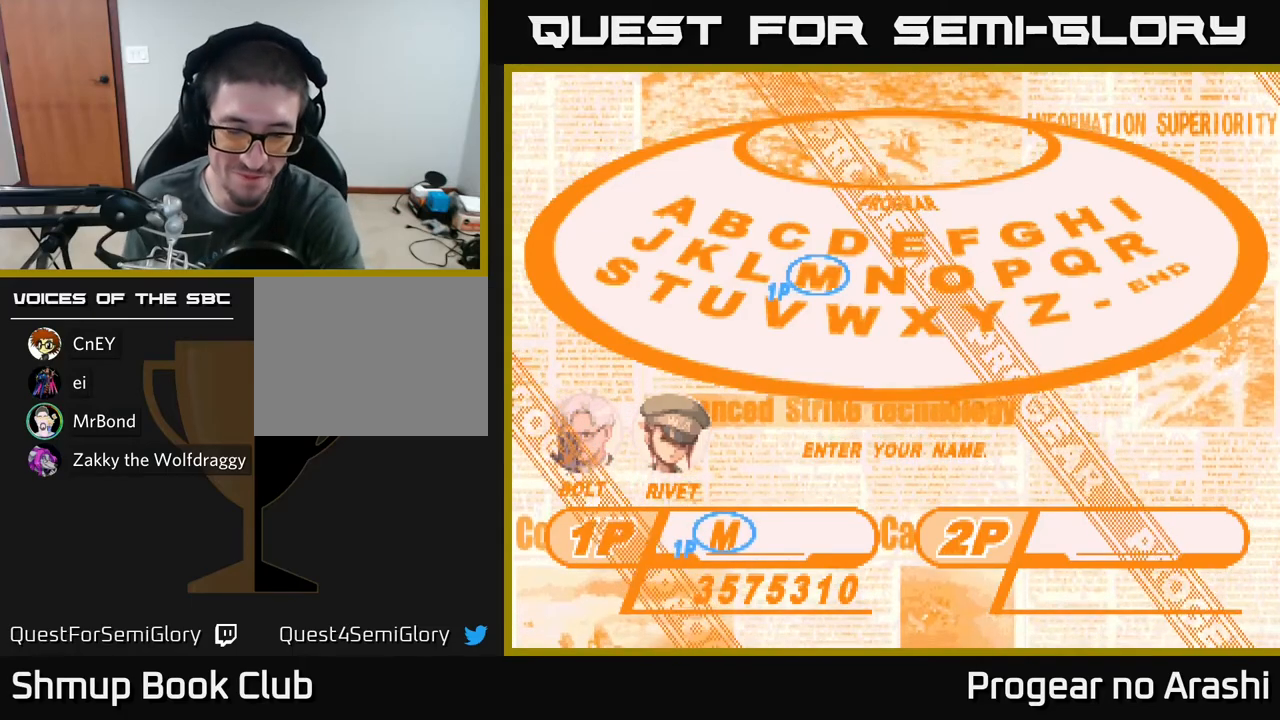
{"buttons": [], "left_stick": "center", "events": []}
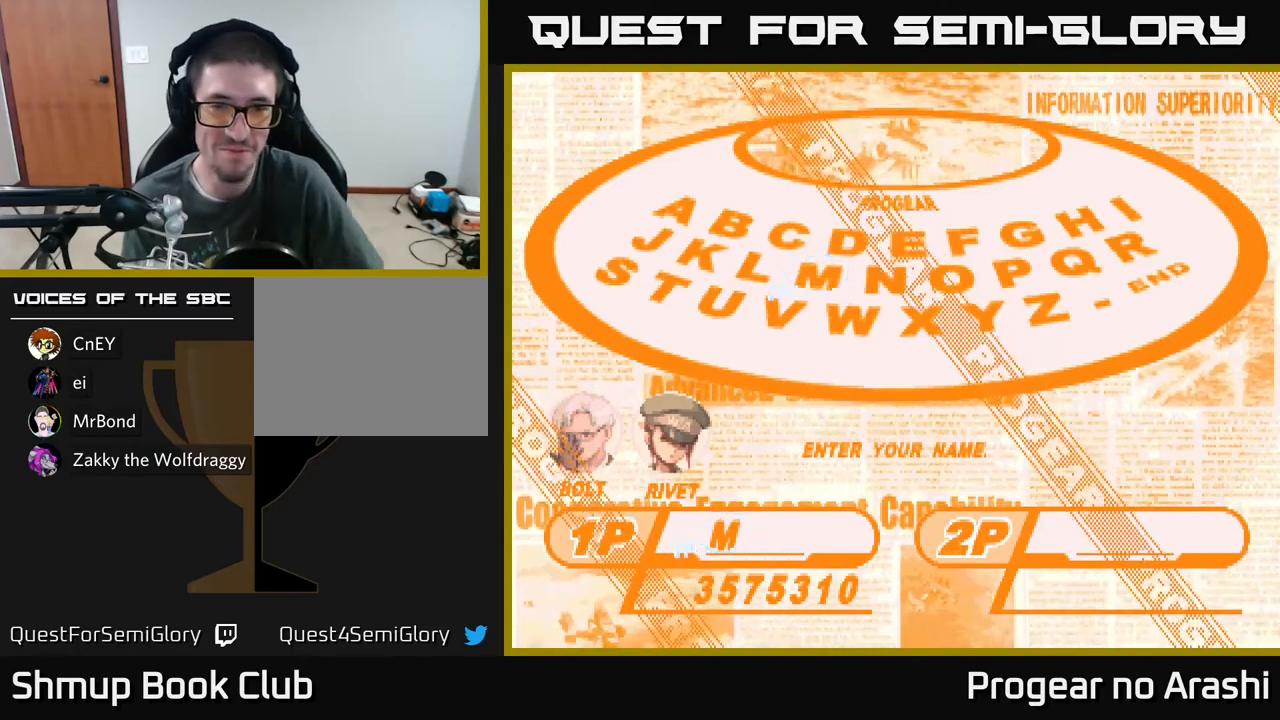
{"buttons": [], "left_stick": "center", "events": []}
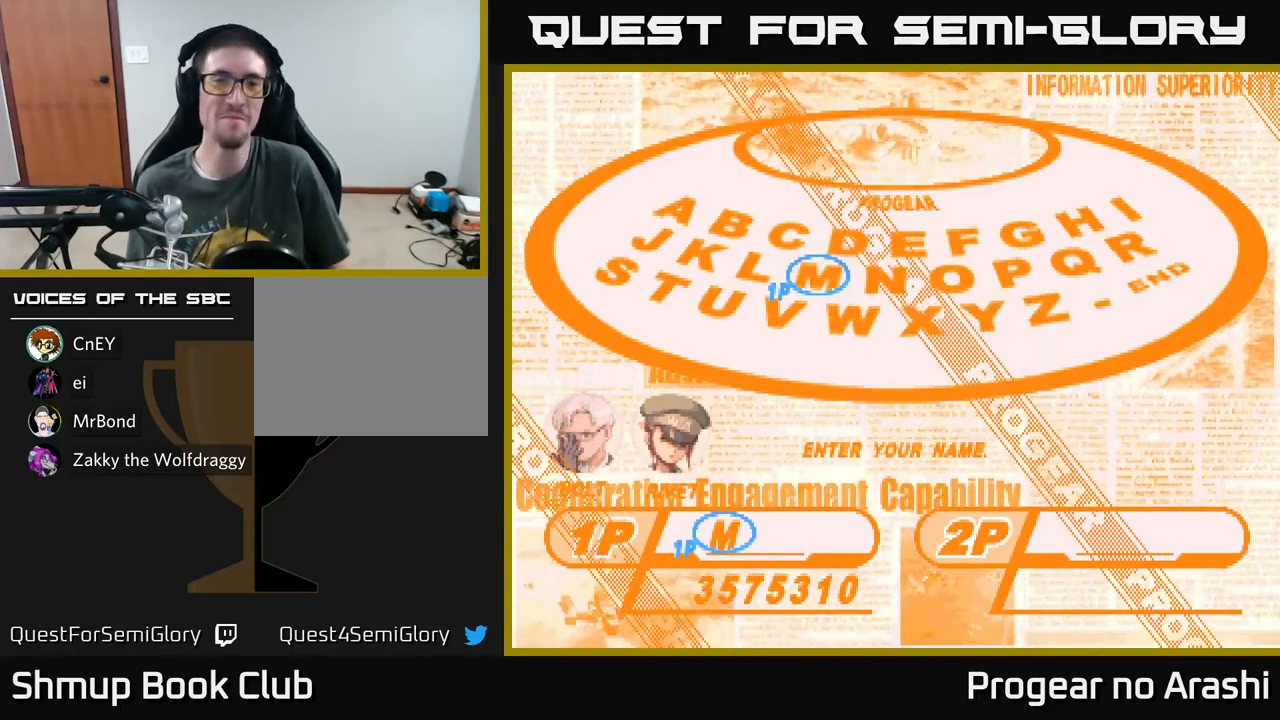
{"buttons": [], "left_stick": "center", "events": [[17, "A", "down"], [183, "A", "up"]]}
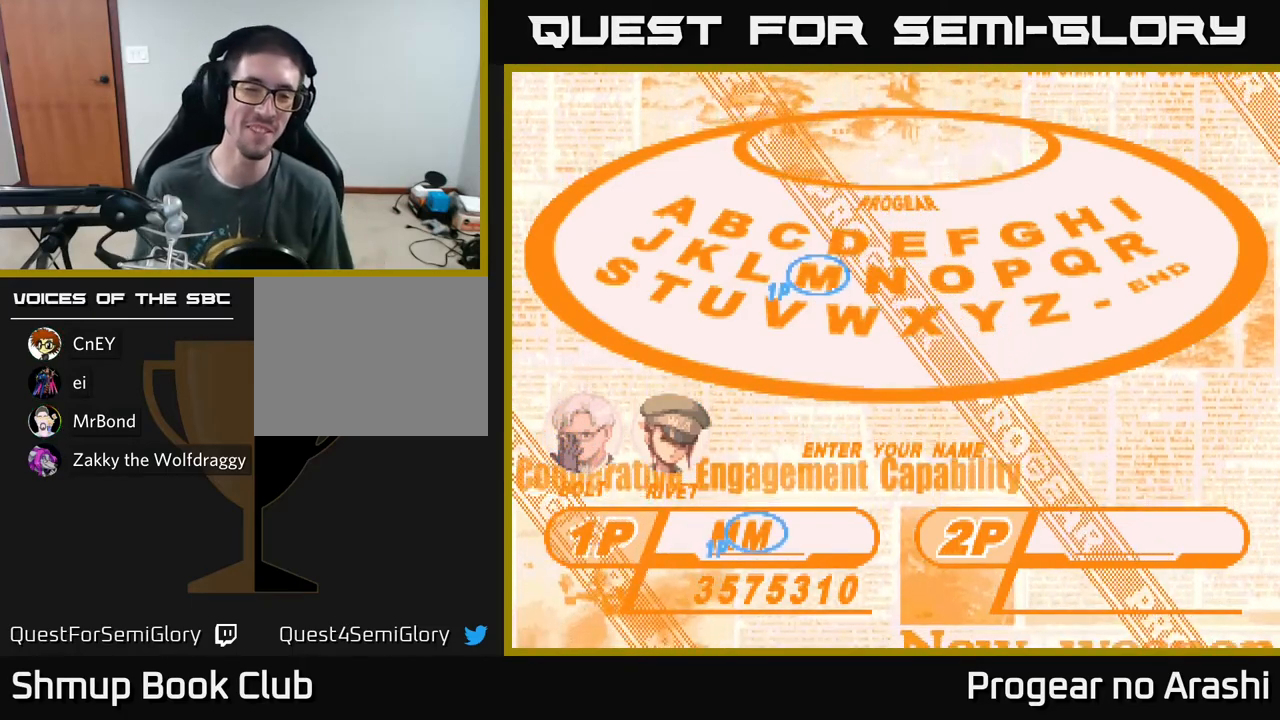
{"buttons": [], "left_stick": "center", "events": [[83, "DPAD_RIGHT", "down"], [183, "DPAD_RIGHT", "up"], [233, "DPAD_RIGHT", "down"], [317, "DPAD_RIGHT", "up"], [400, "DPAD_RIGHT", "down"], [483, "DPAD_RIGHT", "up"]]}
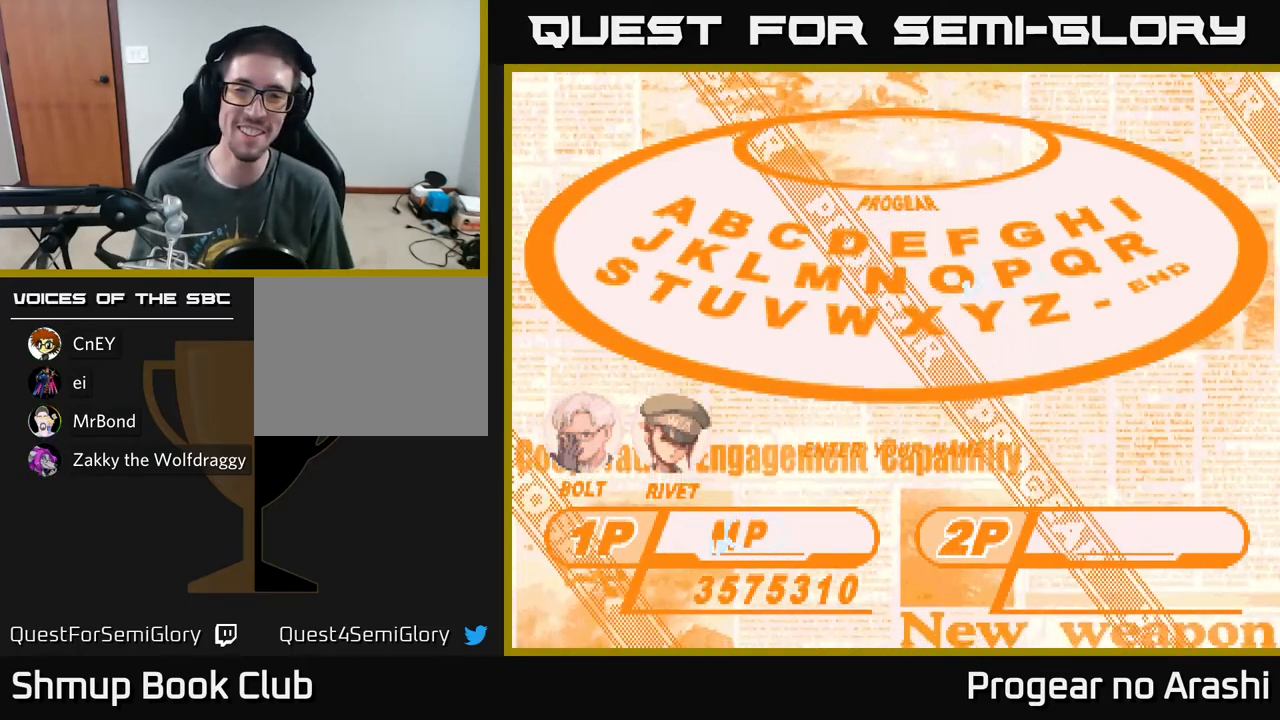
{"buttons": ["A"], "left_stick": "center", "events": [[33, "DPAD_RIGHT", "down"], [117, "DPAD_RIGHT", "up"], [183, "DPAD_RIGHT", "down"], [333, "DPAD_RIGHT", "up"], [483, "A", "down"]]}
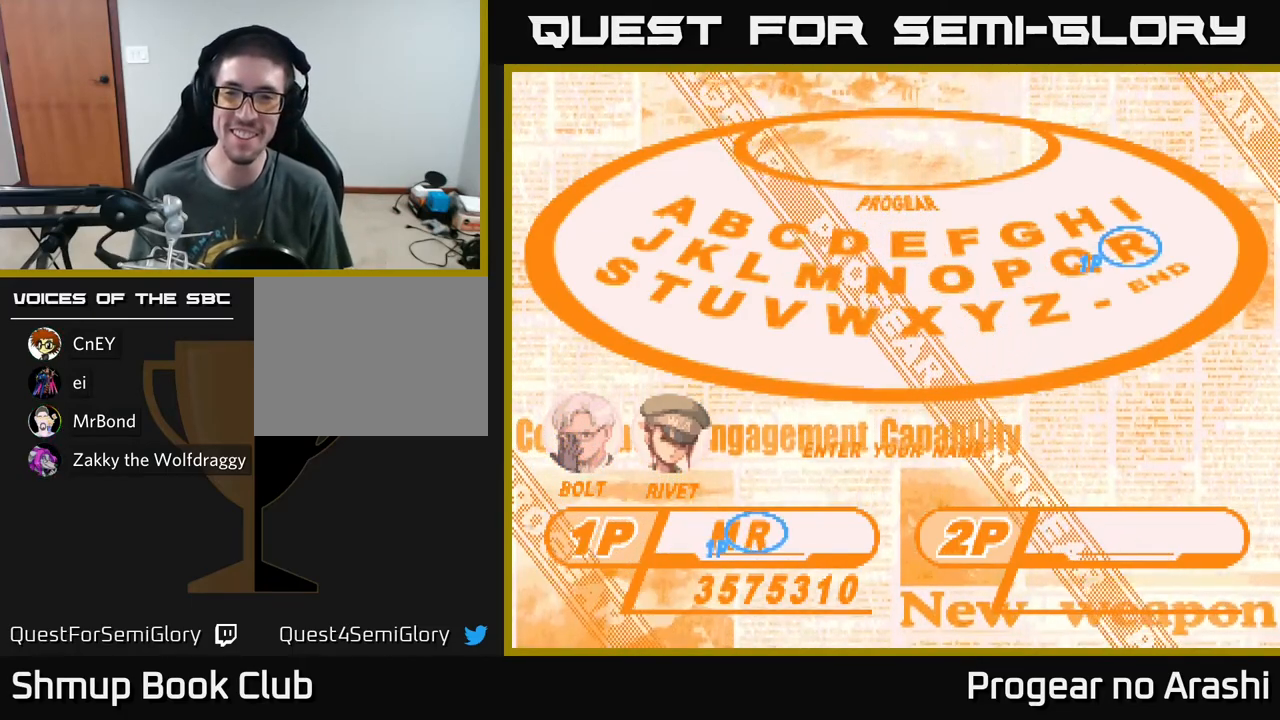
{"buttons": ["DPAD_LEFT"], "left_stick": "center", "events": [[83, "A", "up"], [133, "DPAD_LEFT", "down"], [250, "DPAD_LEFT", "up"], [317, "DPAD_LEFT", "down"], [400, "DPAD_LEFT", "up"], [467, "DPAD_LEFT", "down"]]}
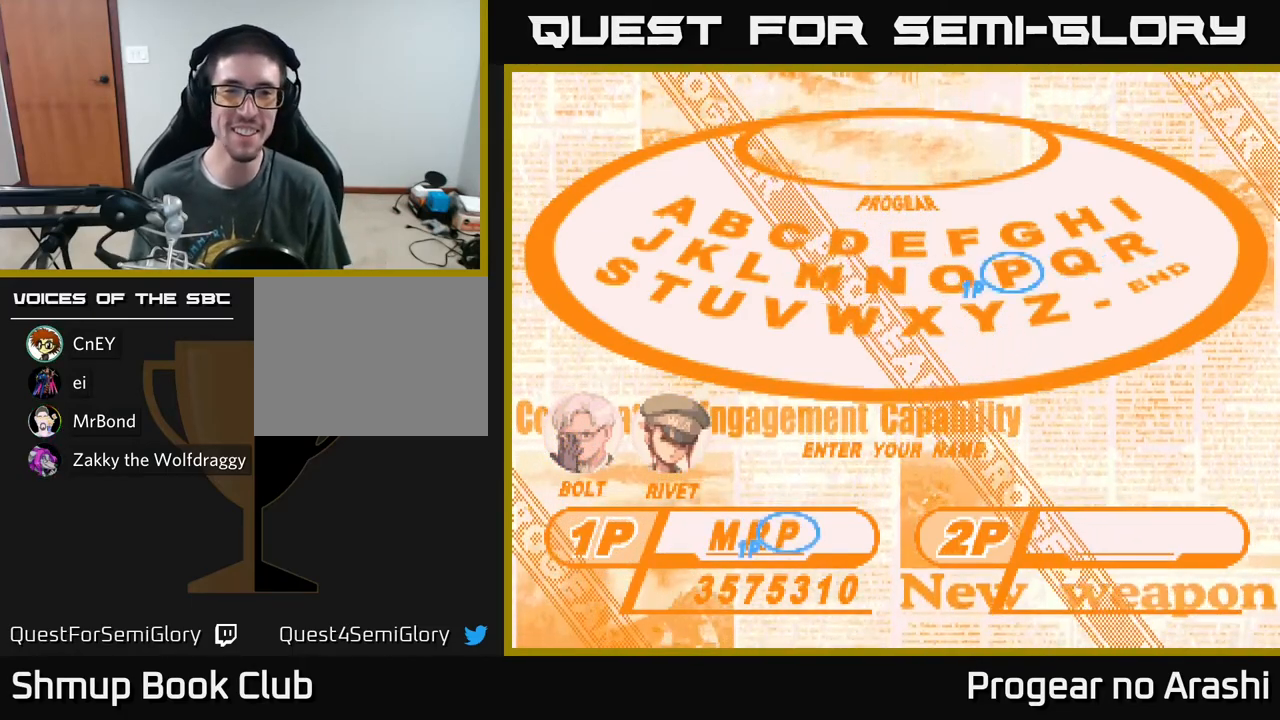
{"buttons": [], "left_stick": "center", "events": [[50, "DPAD_LEFT", "up"], [150, "DPAD_LEFT", "down"], [217, "DPAD_LEFT", "up"], [267, "DPAD_LEFT", "down"], [333, "DPAD_LEFT", "up"], [400, "DPAD_LEFT", "down"], [467, "DPAD_LEFT", "up"]]}
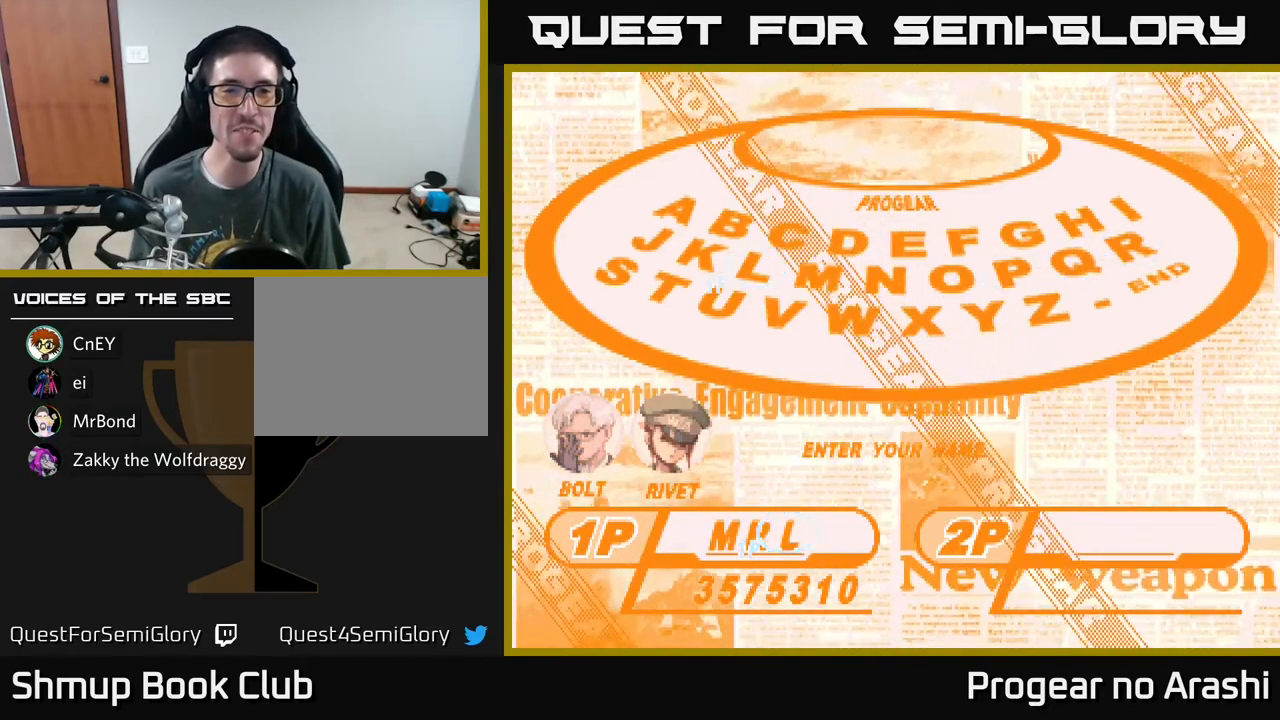
{"buttons": [], "left_stick": "center", "events": [[67, "DPAD_LEFT", "down"], [133, "DPAD_LEFT", "up"], [267, "DPAD_UP", "down"], [367, "DPAD_UP", "up"]]}
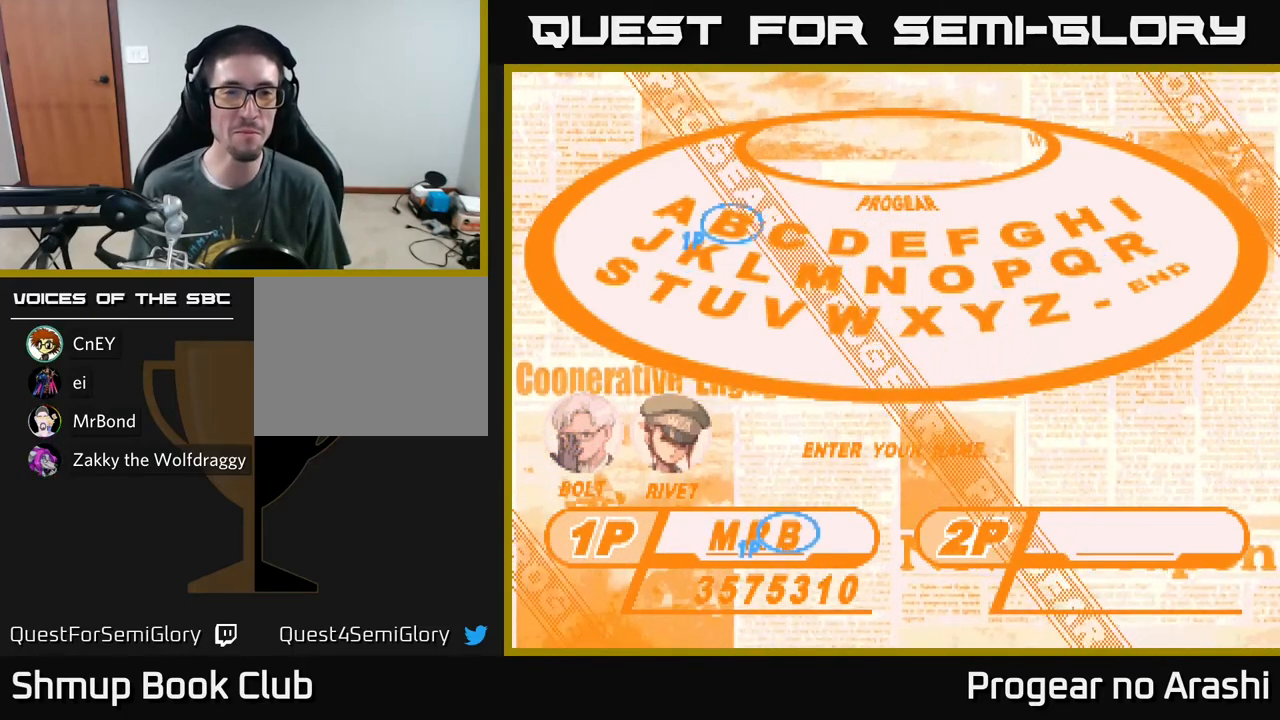
{"buttons": ["DPAD_DOWN"], "left_stick": "center", "events": [[117, "A", "down"], [217, "A", "up"], [267, "DPAD_DOWN", "down"], [350, "DPAD_DOWN", "up"], [450, "DPAD_DOWN", "down"]]}
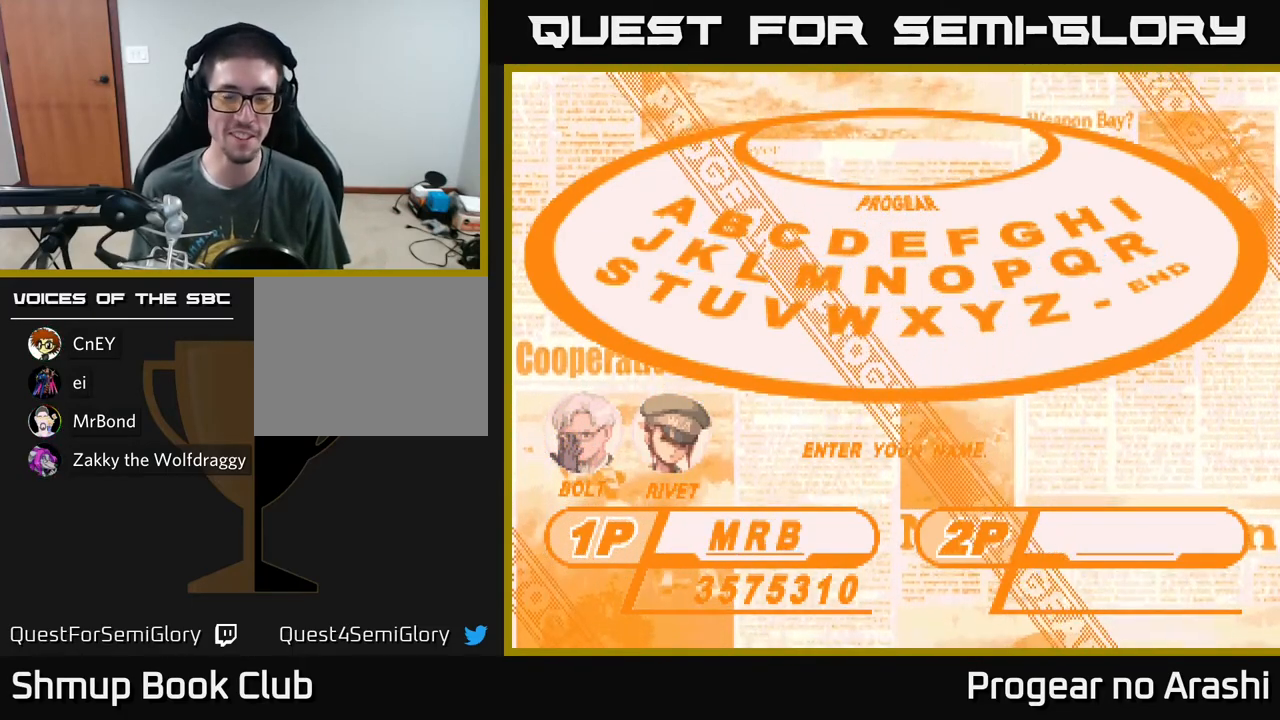
{"buttons": [], "left_stick": "center", "events": [[17, "DPAD_DOWN", "up"], [117, "DPAD_RIGHT", "down"], [217, "DPAD_RIGHT", "up"], [333, "DPAD_RIGHT", "down"], [400, "DPAD_RIGHT", "up"]]}
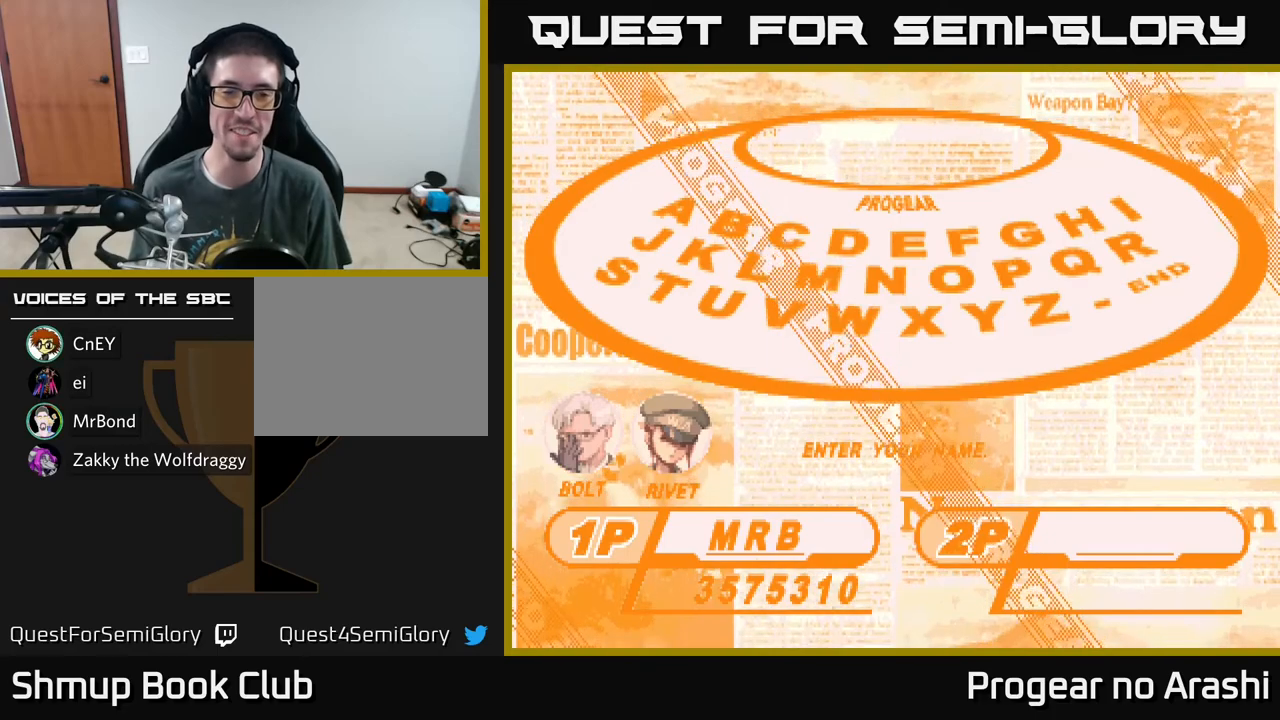
{"buttons": [], "left_stick": "center", "events": []}
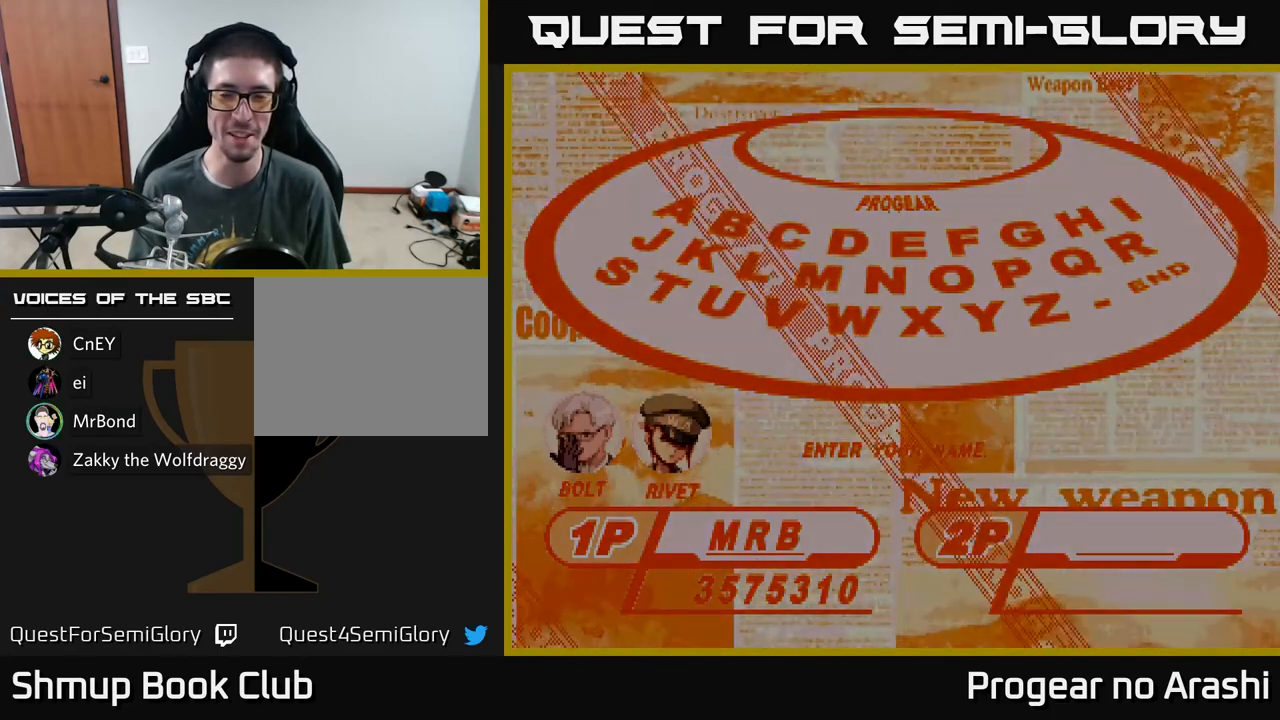
{"buttons": [], "left_stick": "center", "events": []}
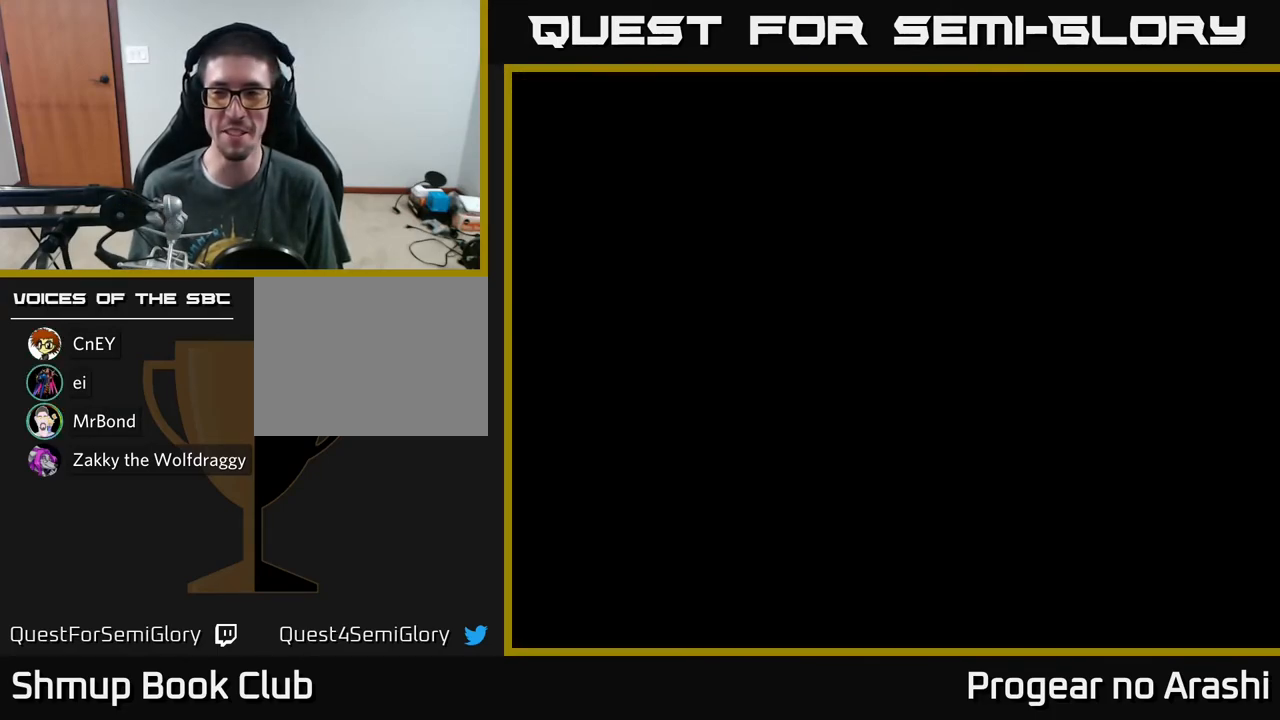
{"buttons": [], "left_stick": "center", "events": []}
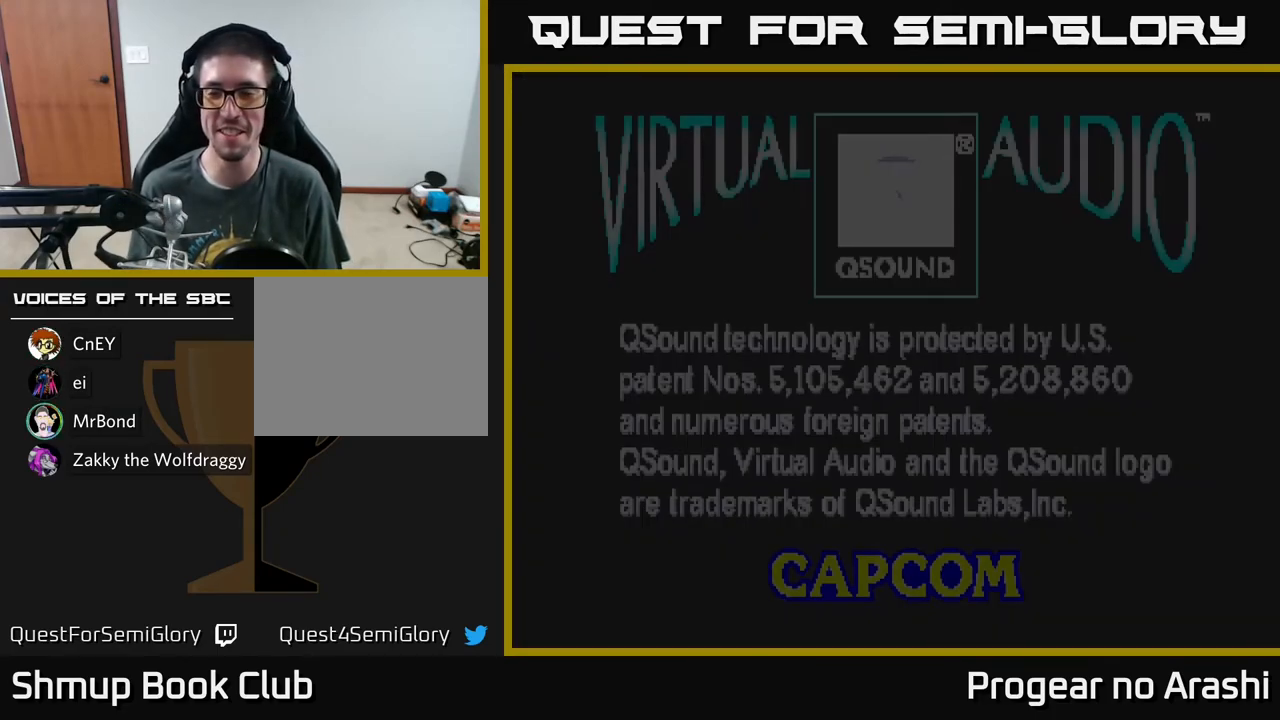
{"buttons": [], "left_stick": "center", "events": []}
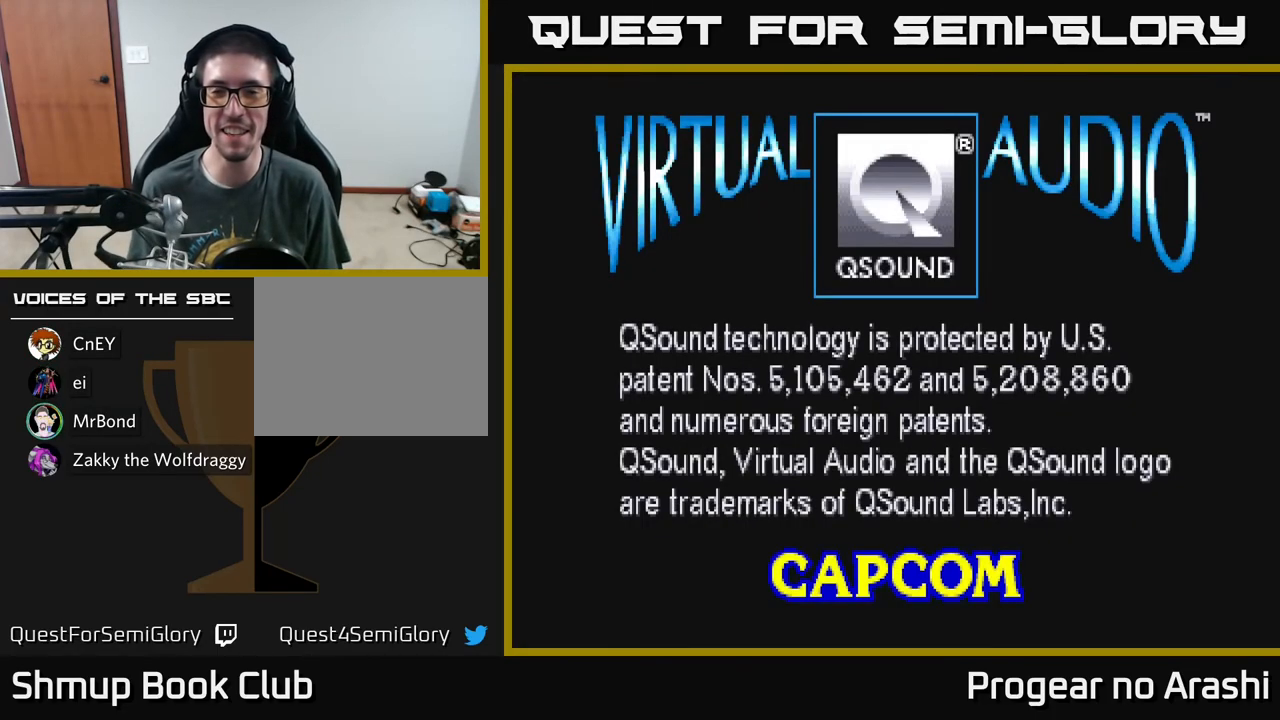
{"buttons": [], "left_stick": "center", "events": []}
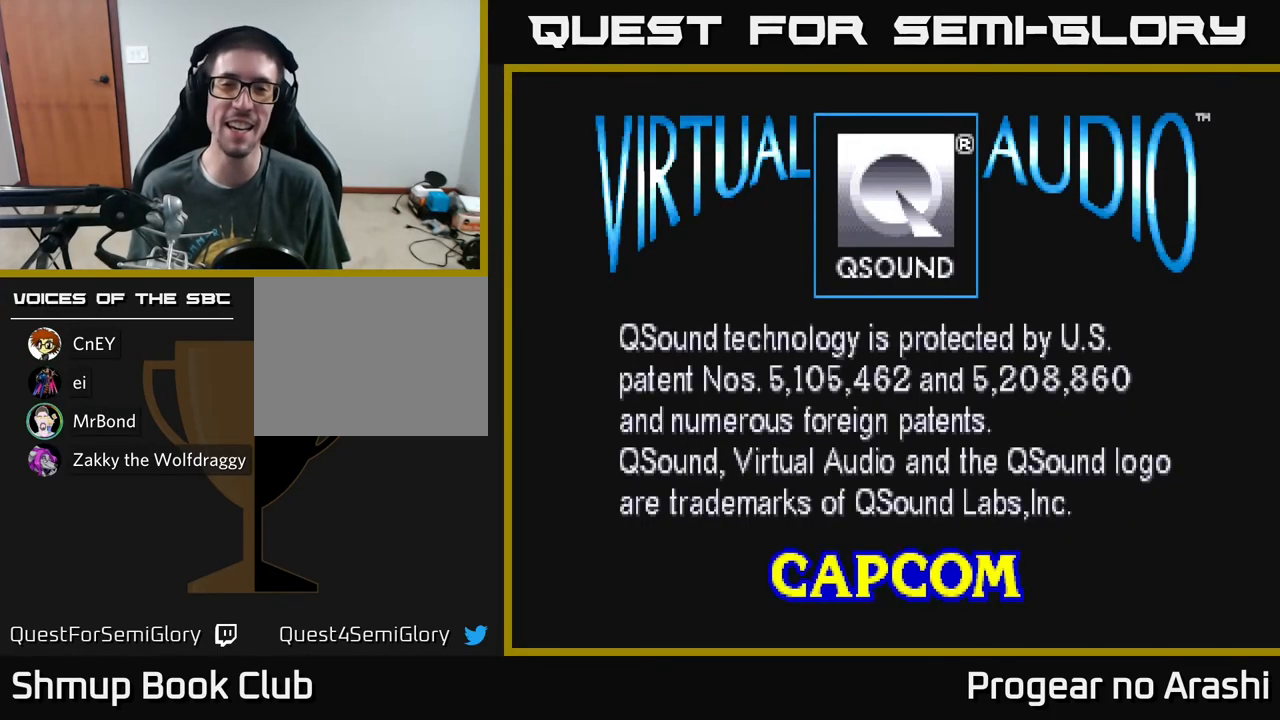
{"buttons": [], "left_stick": "center", "events": []}
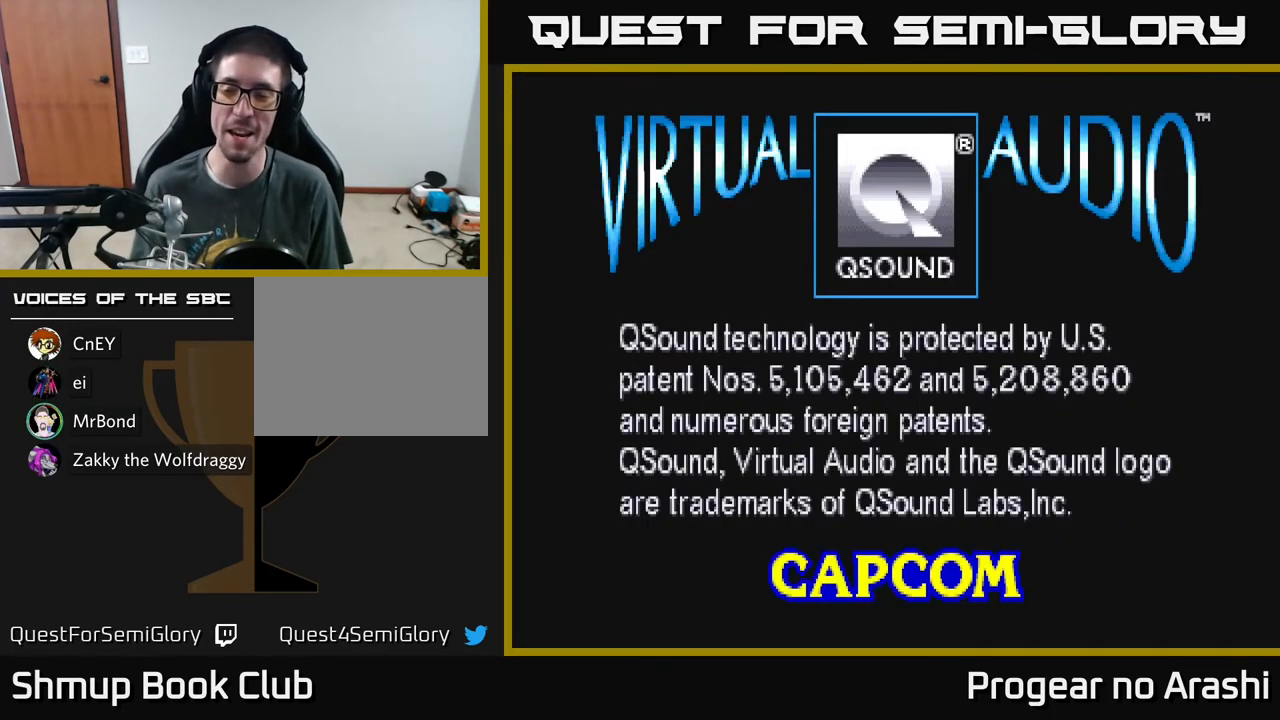
{"buttons": [], "left_stick": "center", "events": []}
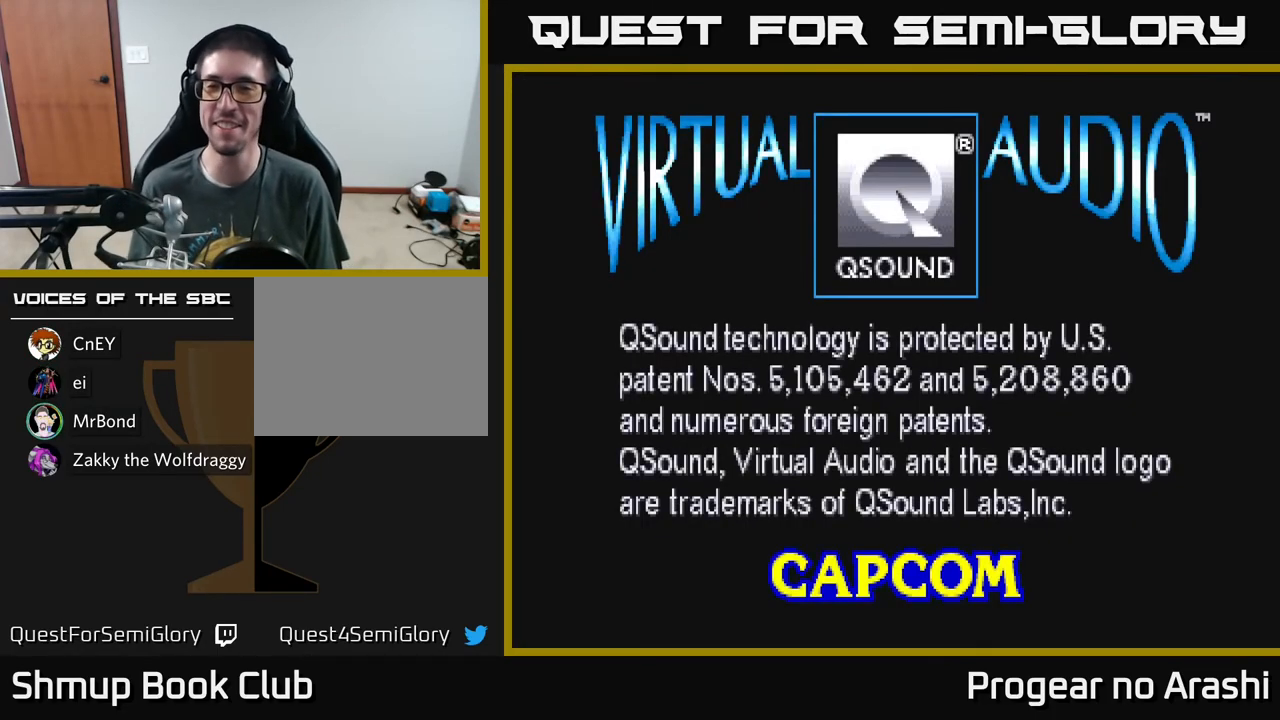
{"buttons": [], "left_stick": "center", "events": []}
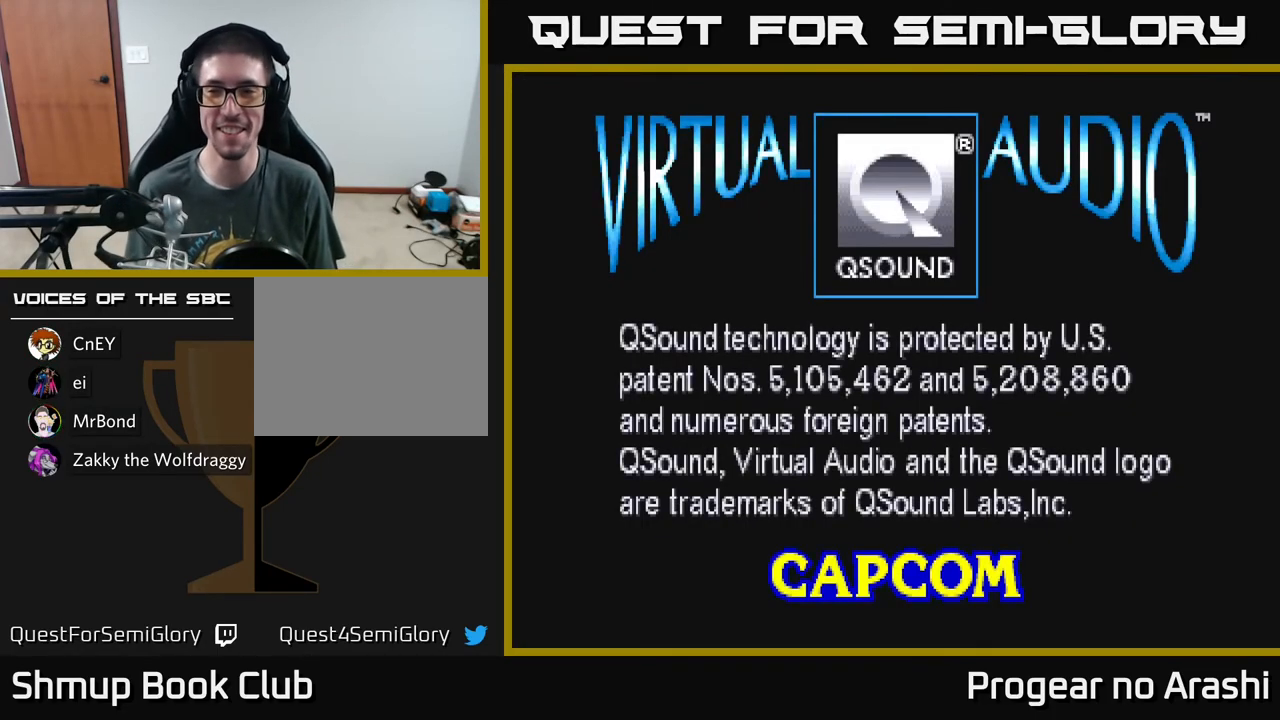
{"buttons": [], "left_stick": "center", "events": [[50, "X", "down"], [183, "A", "down"], [200, "X", "up"], [250, "A", "up"]]}
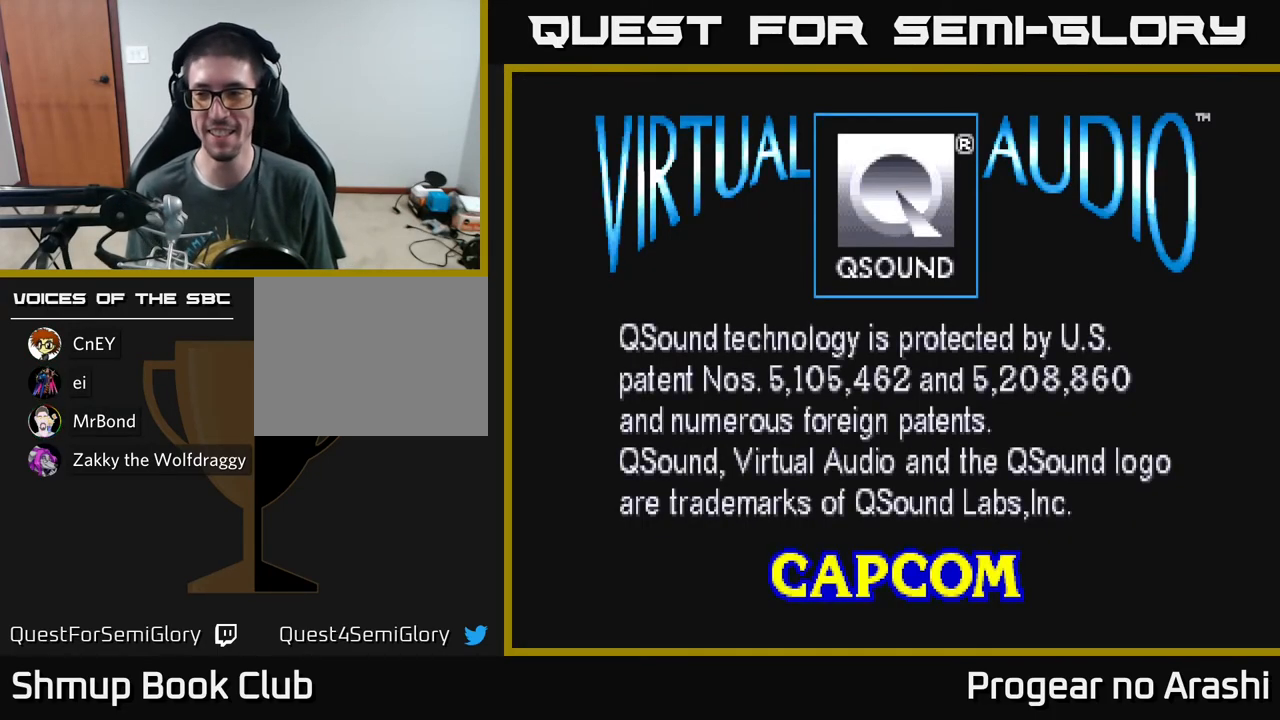
{"buttons": [], "left_stick": "center", "events": []}
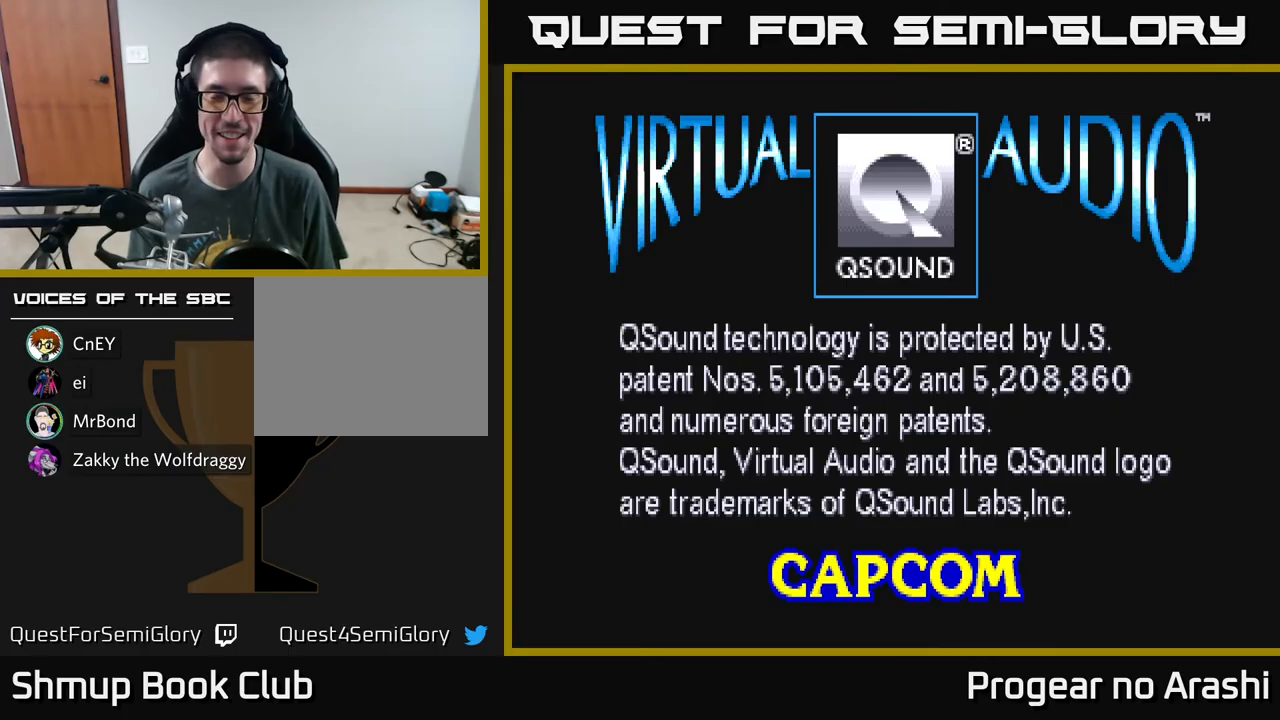
{"buttons": [], "left_stick": "center", "events": []}
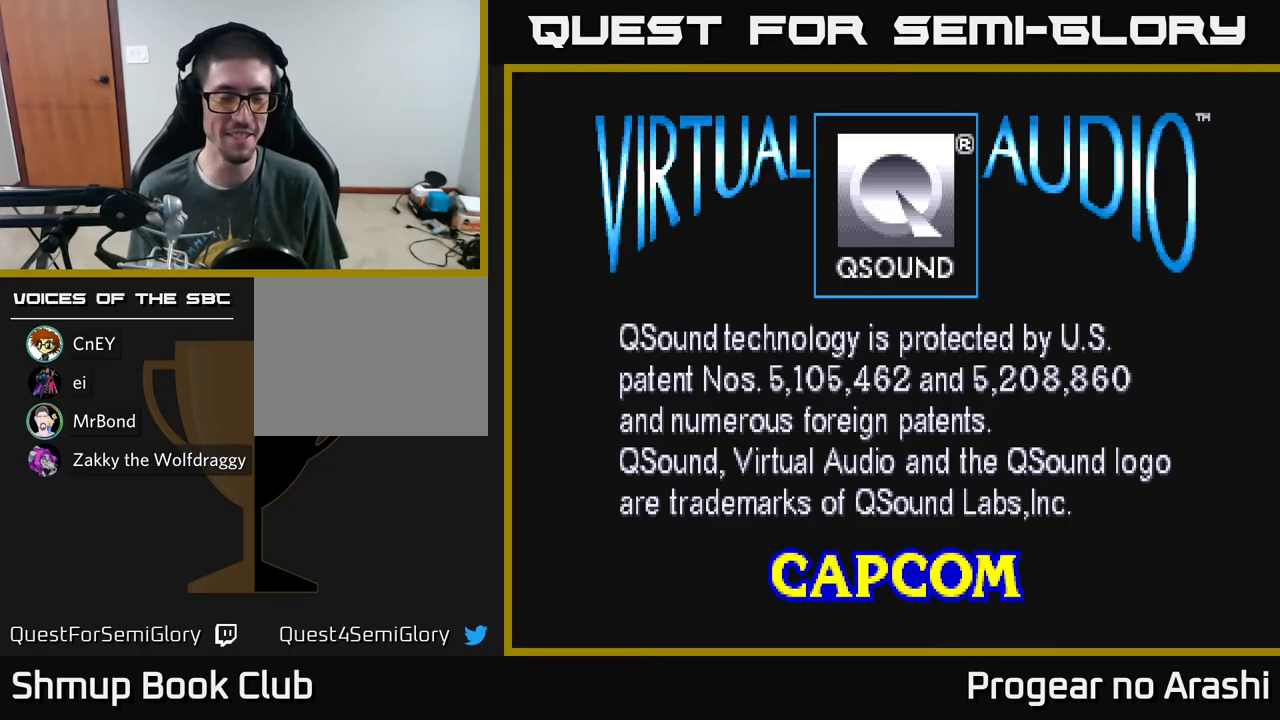
{"buttons": [], "left_stick": "center", "events": []}
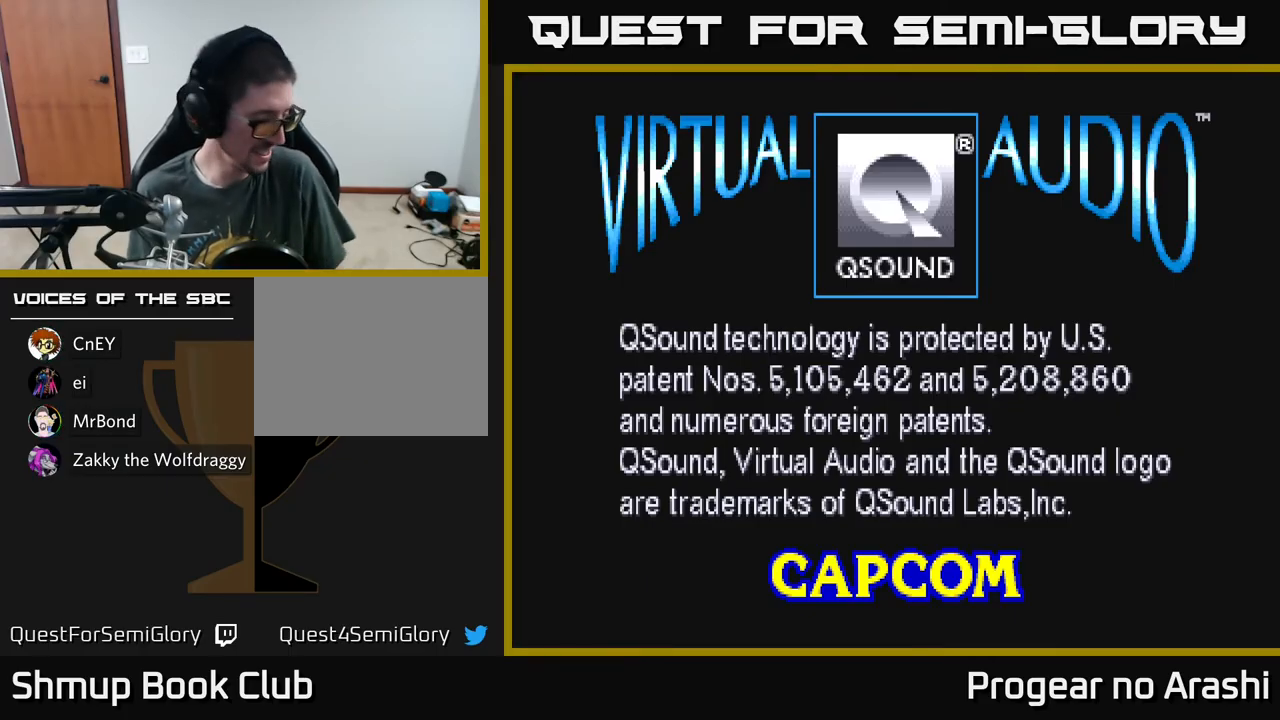
{"buttons": [], "left_stick": "center", "events": []}
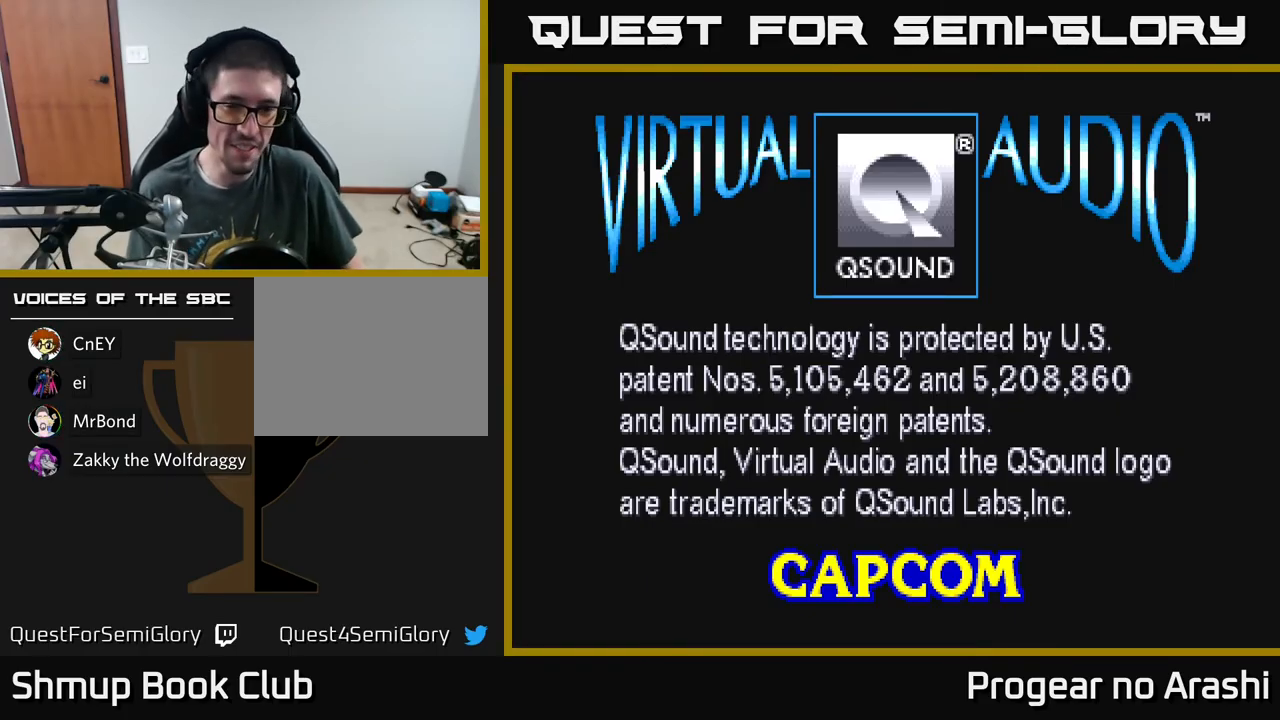
{"buttons": [], "left_stick": "center", "events": [[217, "SELECT", "down"], [300, "SELECT", "up"]]}